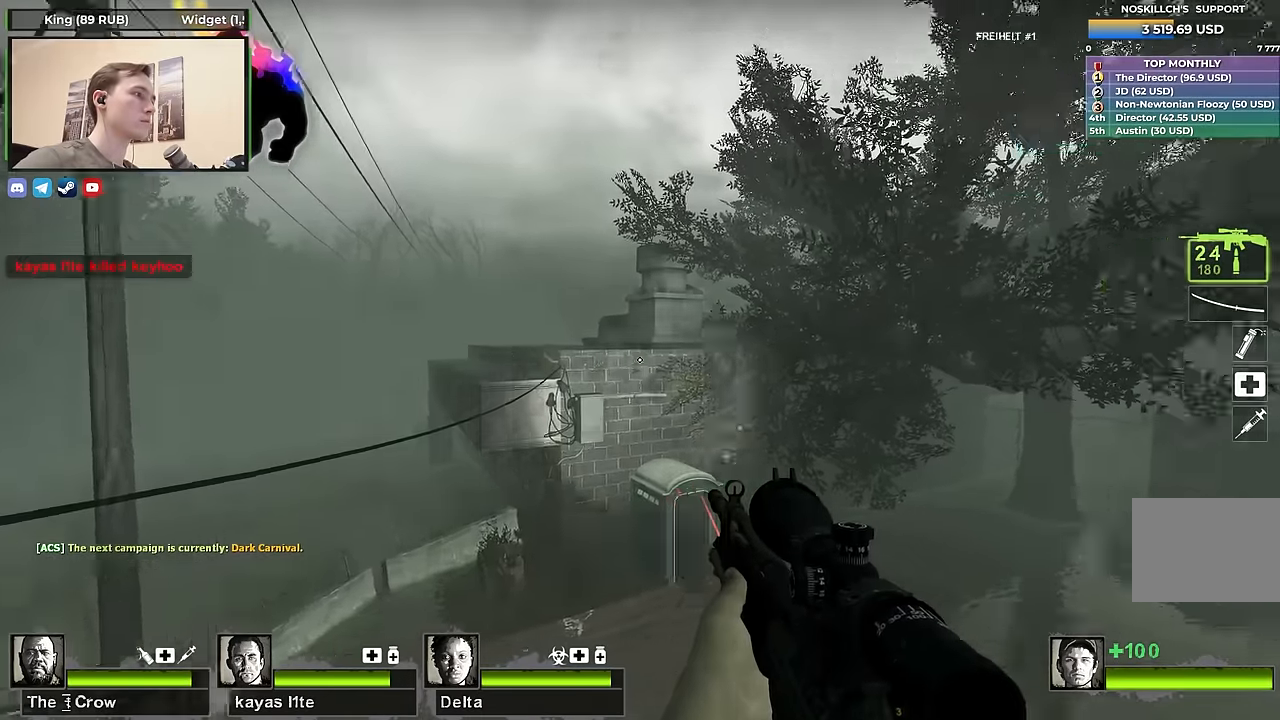
Gameplay with keyboard; each line is a JSON object with the keys held at the frame after it. "events" lists presses ("down") and releases ("up") of "1", "2", "3", "4", "a", "alt", "ctrl", "d", "e", "f", "q", "r", "s", "shift", "space", "tab" and "w" between this image and that frame as [ms after this image, input, new state], when the widget could be followed in between. No other keys are recorded. Mouse input is not recorded.
{"keys": [], "events": [[50, "a", "down"], [183, "a", "up"], [333, "d", "down"], [383, "d", "up"]]}
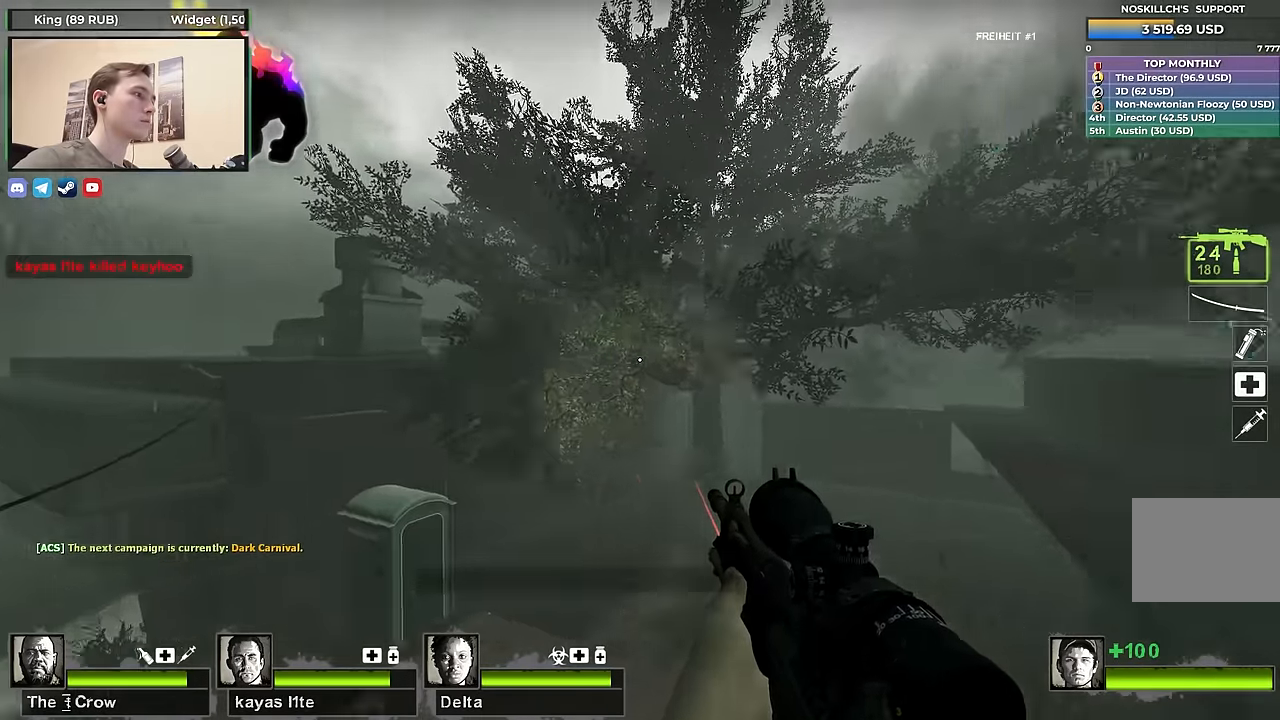
{"keys": [], "events": []}
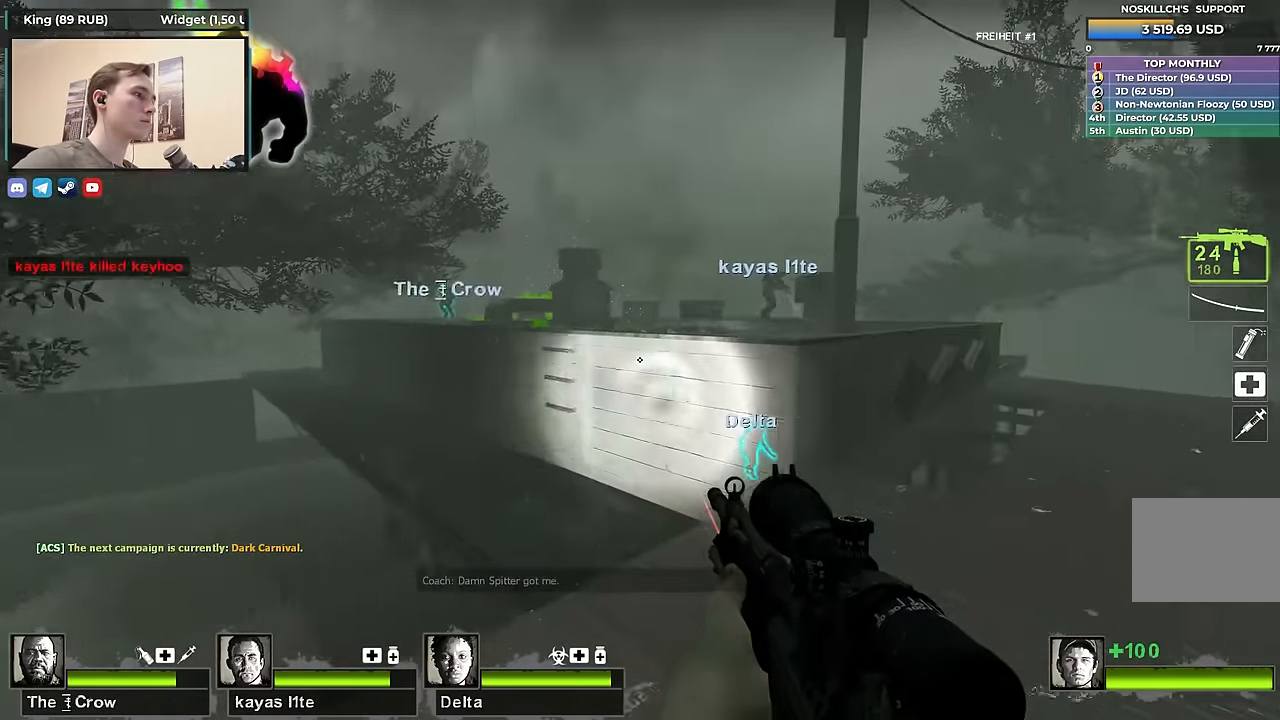
{"keys": [], "events": []}
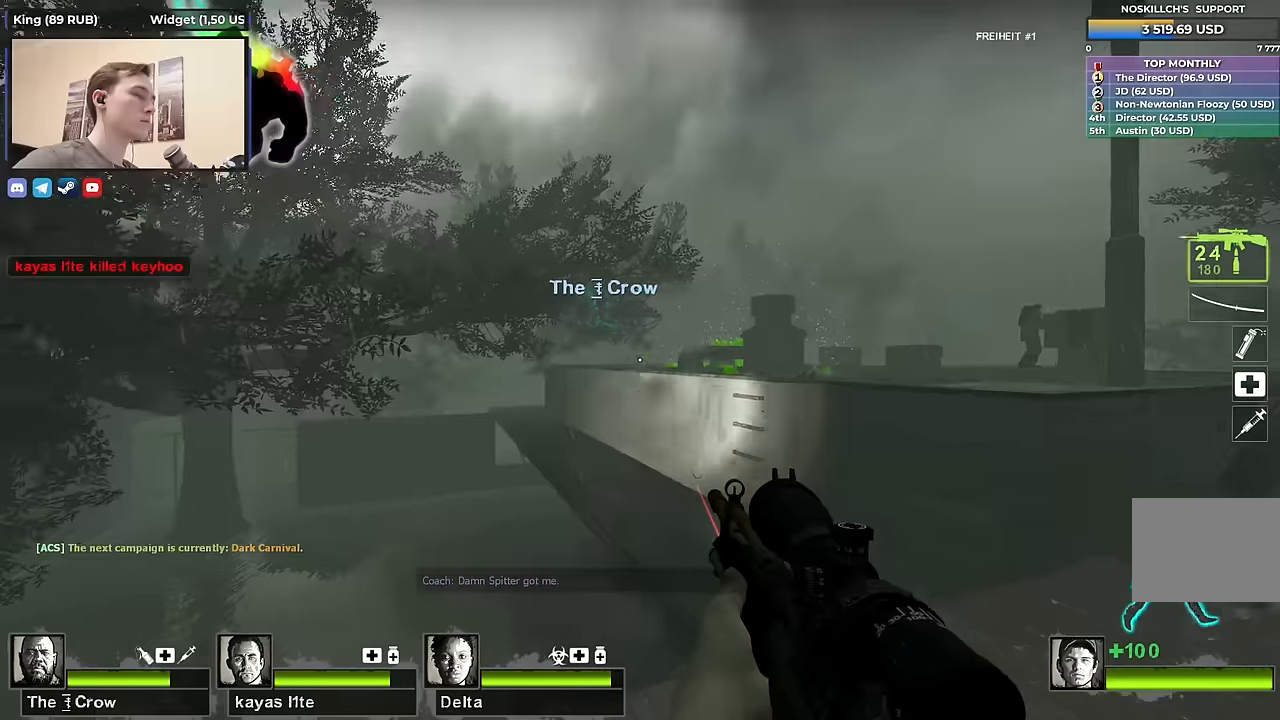
{"keys": [], "events": []}
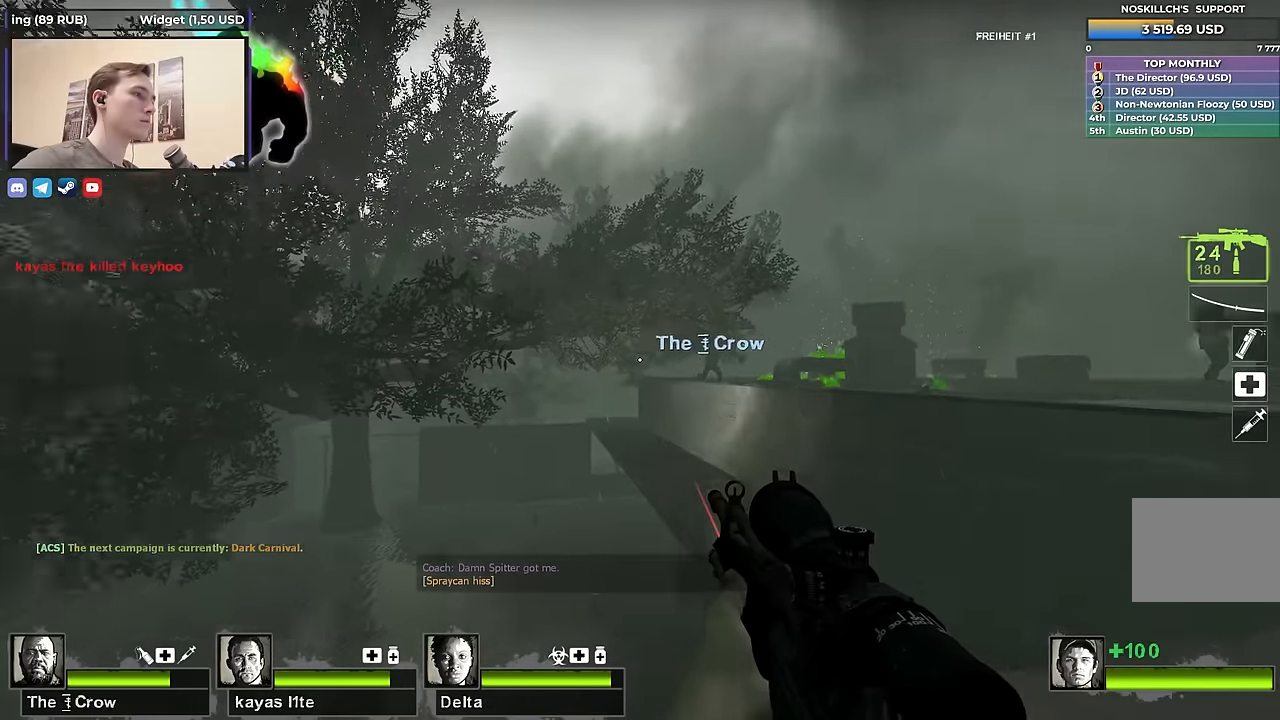
{"keys": [], "events": []}
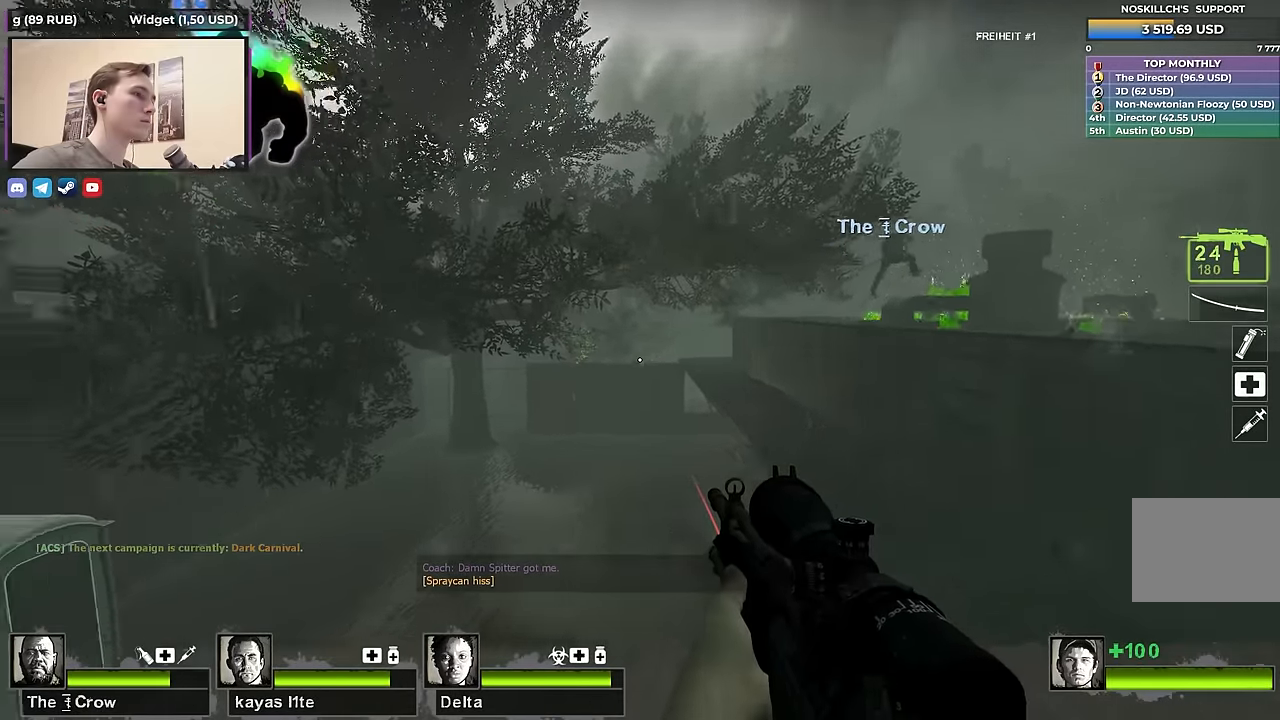
{"keys": [], "events": [[167, "shift", "down"], [367, "shift", "up"]]}
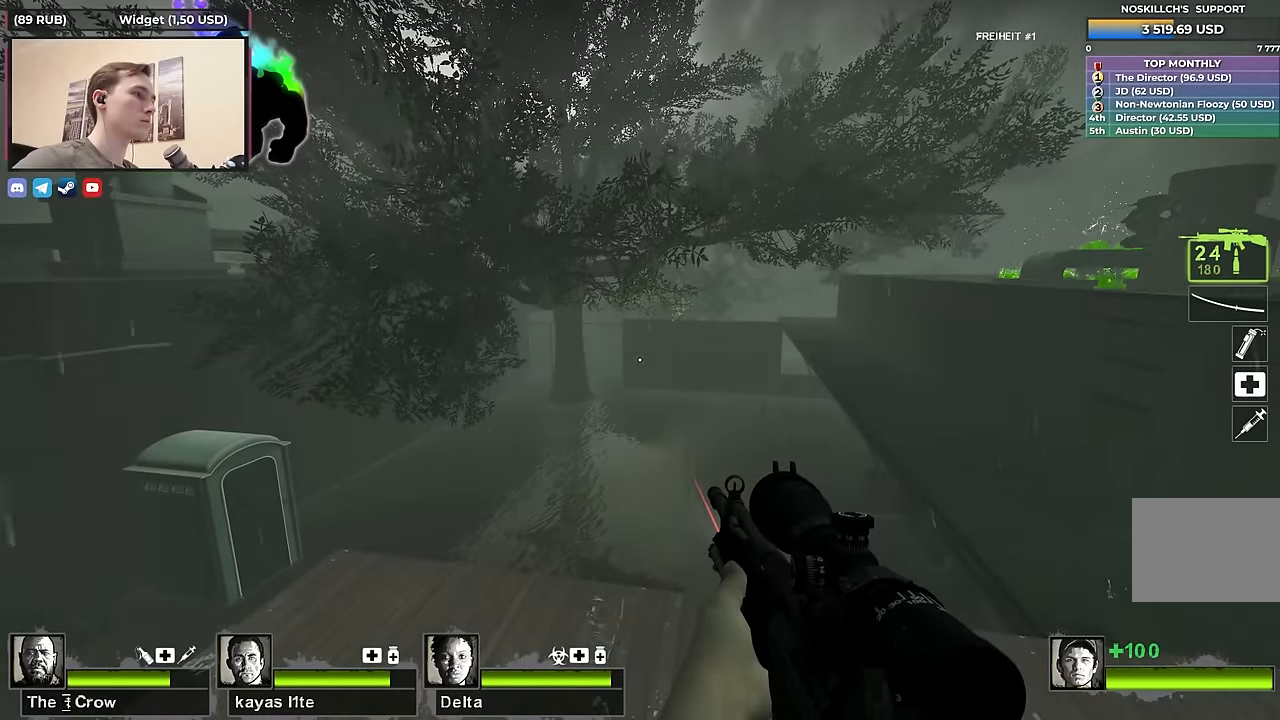
{"keys": ["ctrl"], "events": [[200, "a", "down"], [200, "w", "down"], [284, "a", "up"], [334, "w", "up"], [467, "ctrl", "down"]]}
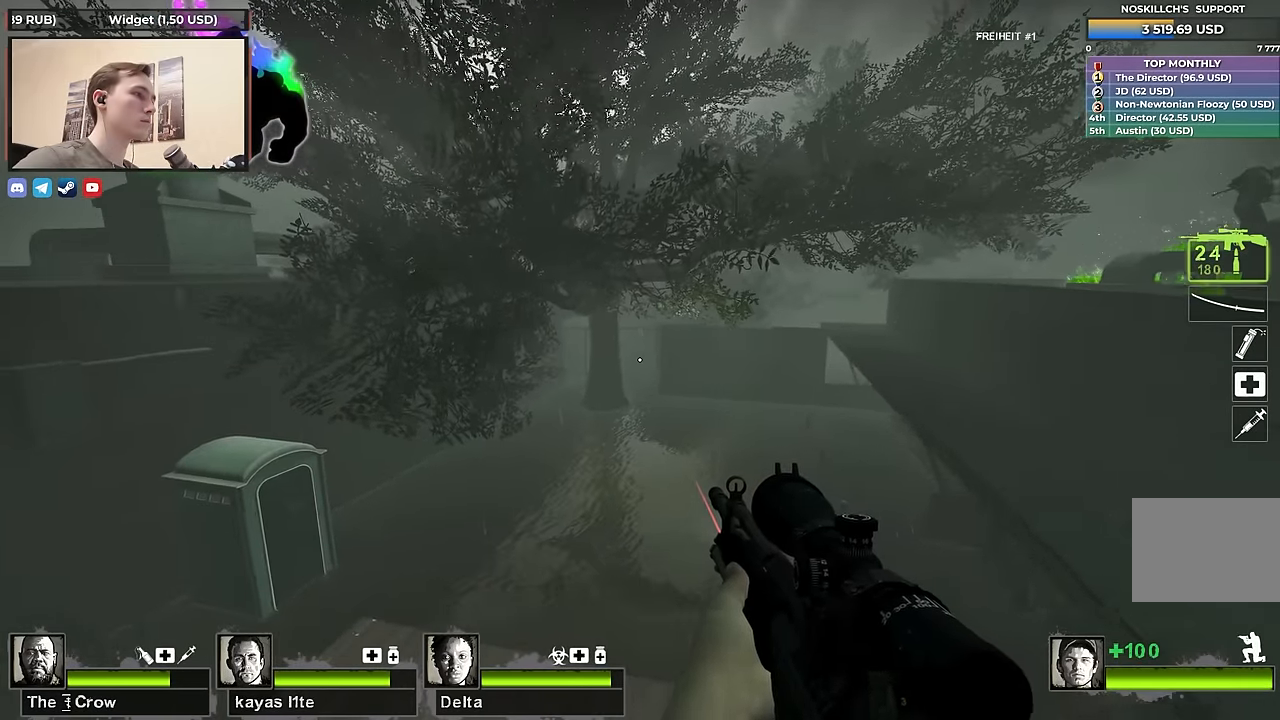
{"keys": ["ctrl"], "events": []}
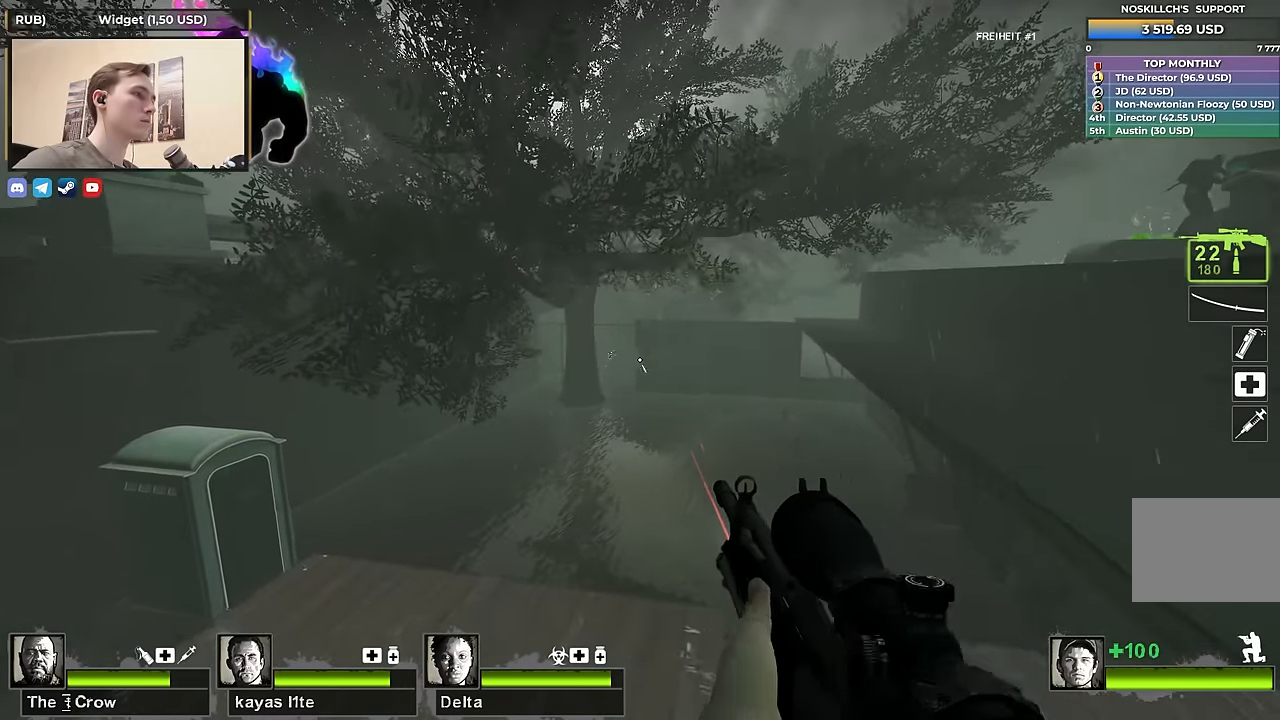
{"keys": [], "events": [[134, "ctrl", "up"], [334, "s", "down"], [467, "s", "up"]]}
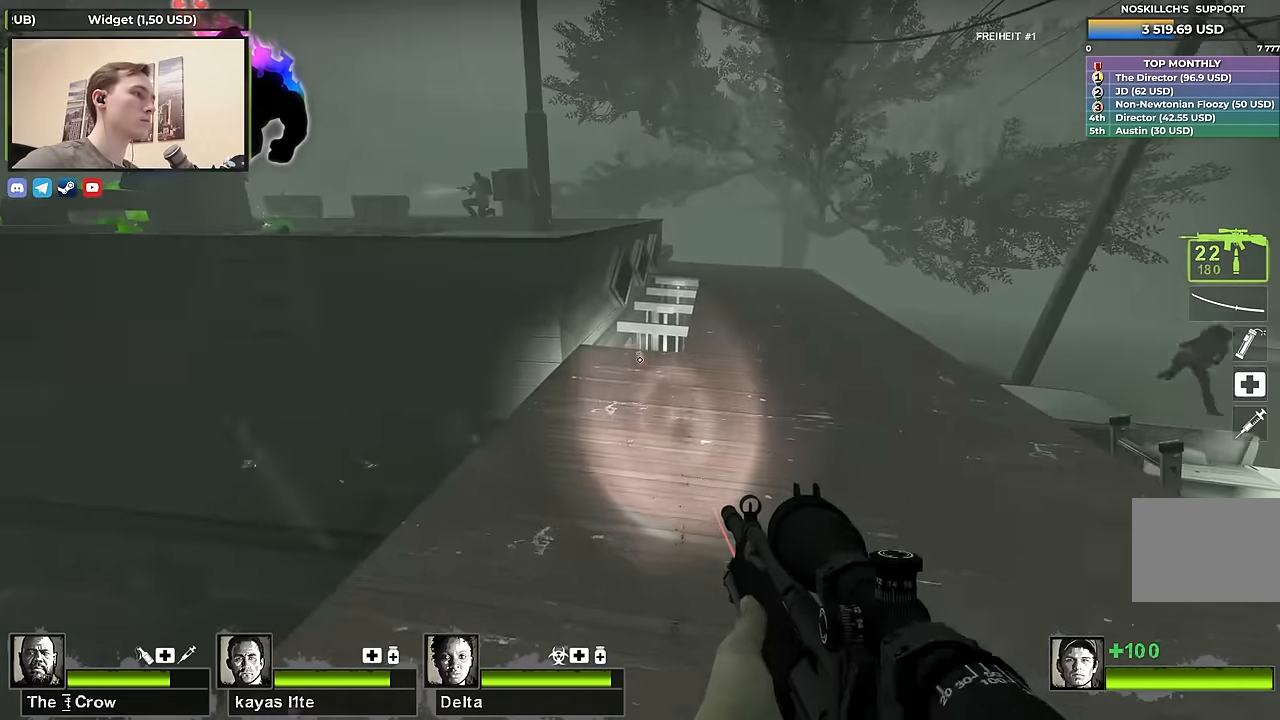
{"keys": [], "events": [[200, "w", "down"], [350, "w", "up"]]}
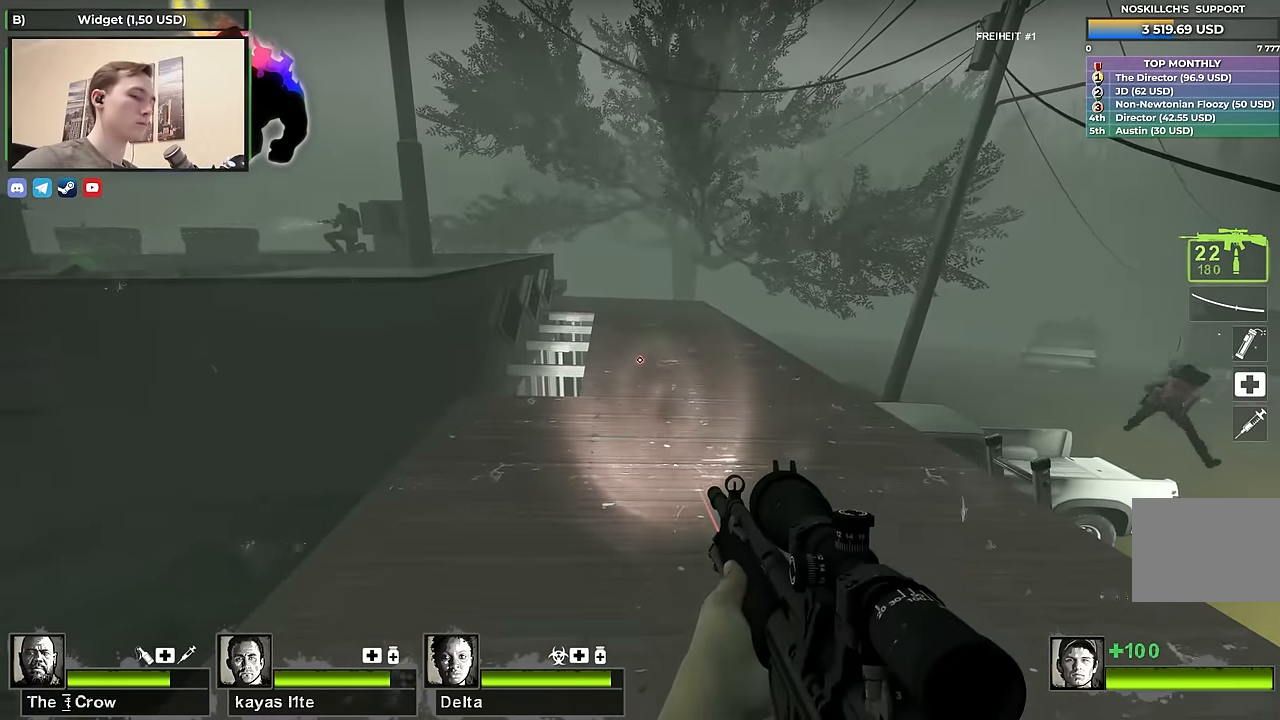
{"keys": [], "events": []}
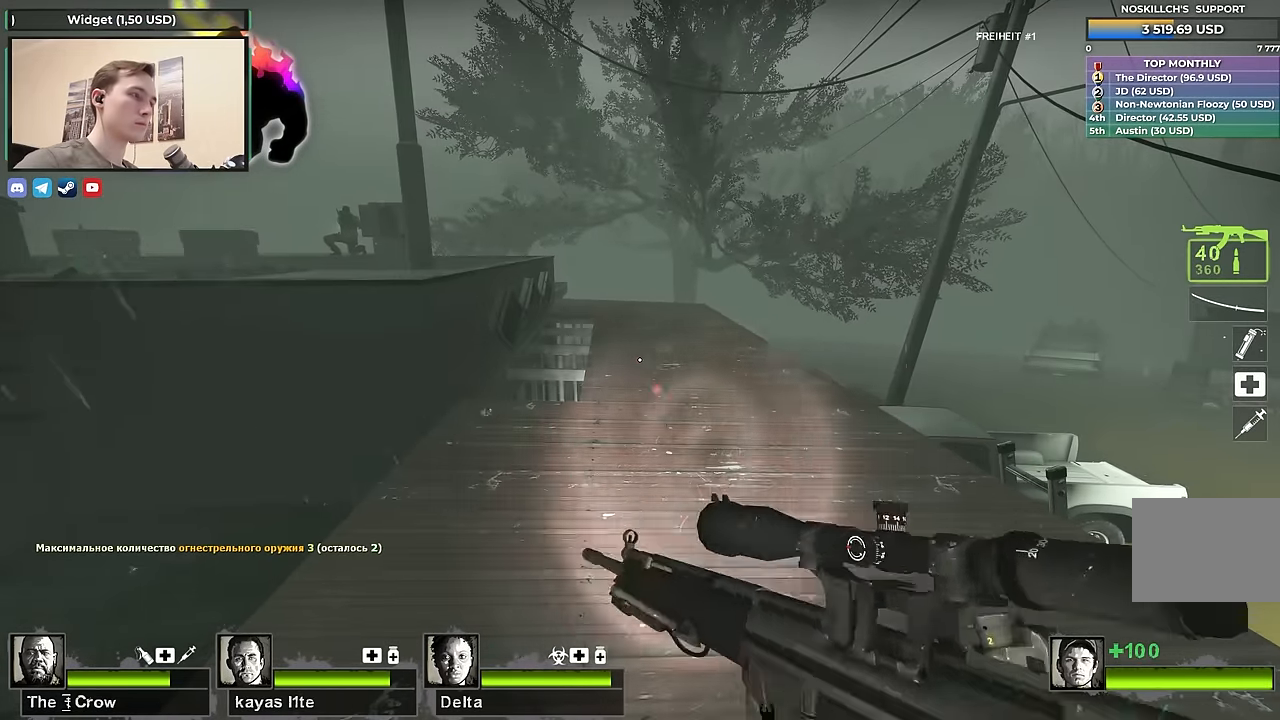
{"keys": ["a"], "events": [[284, "w", "down"], [334, "w", "up"], [417, "a", "down"]]}
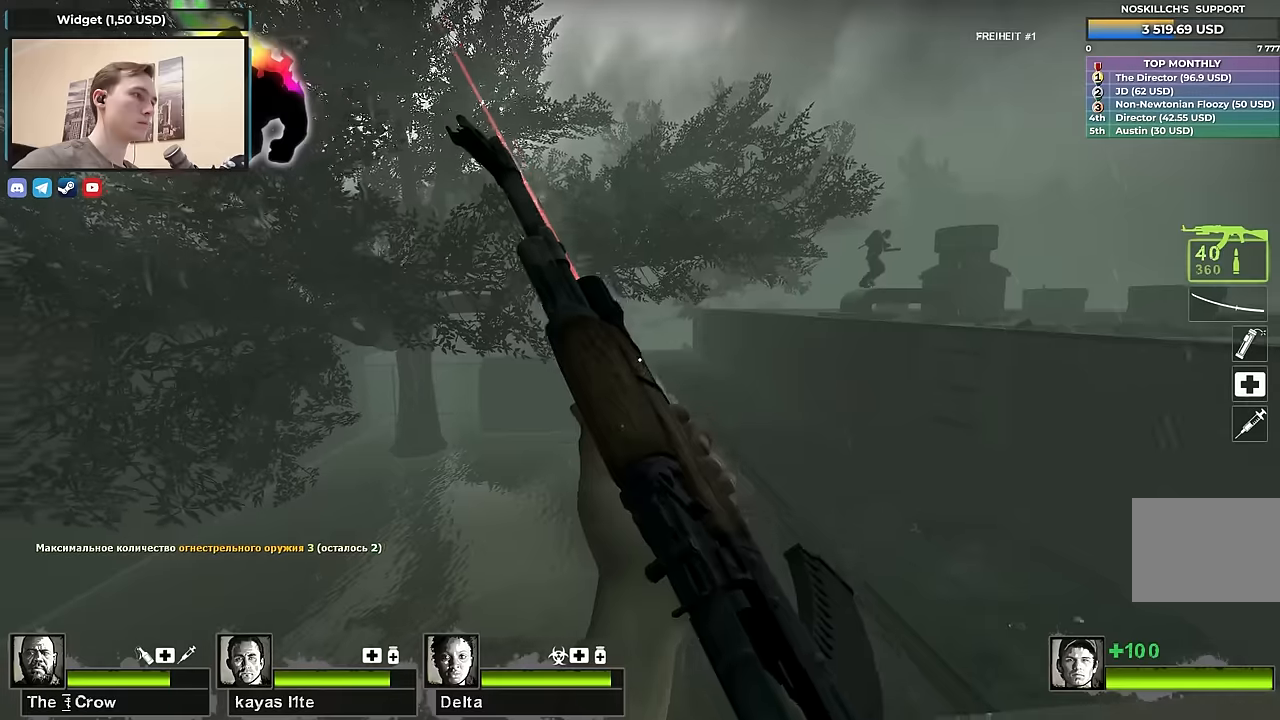
{"keys": ["ctrl"], "events": [[150, "ctrl", "down"], [200, "a", "up"]]}
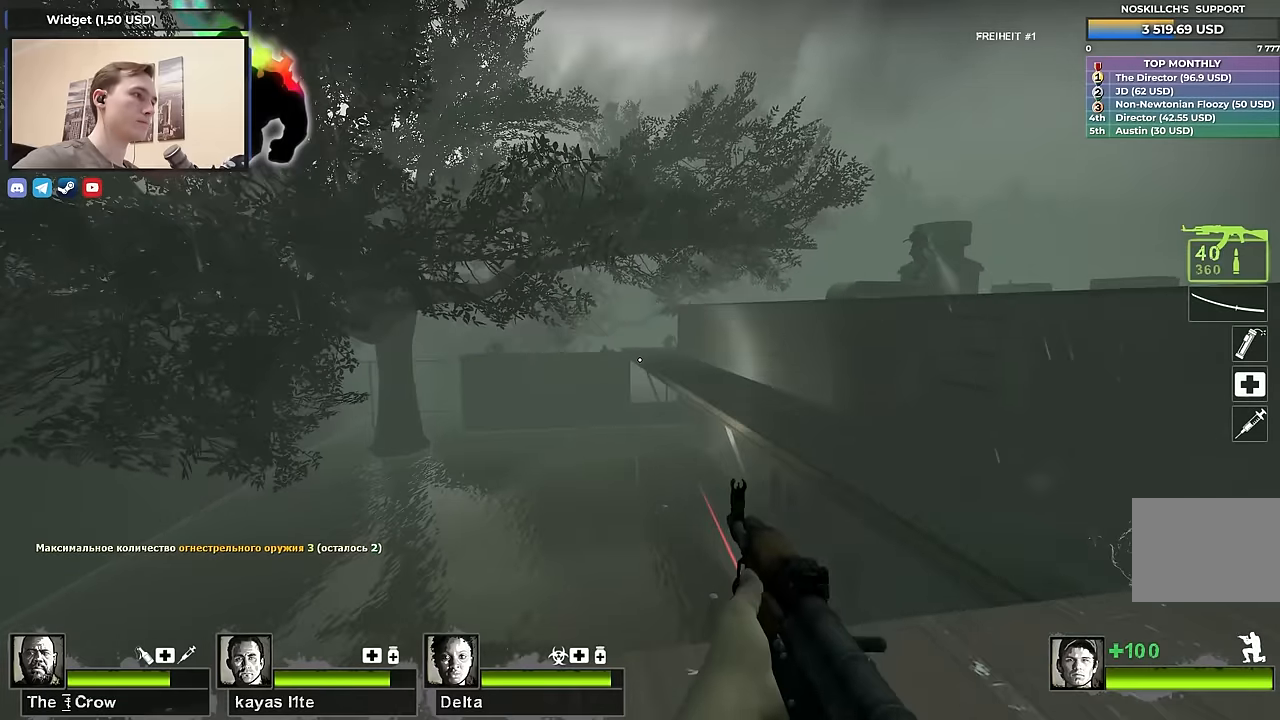
{"keys": ["ctrl"], "events": []}
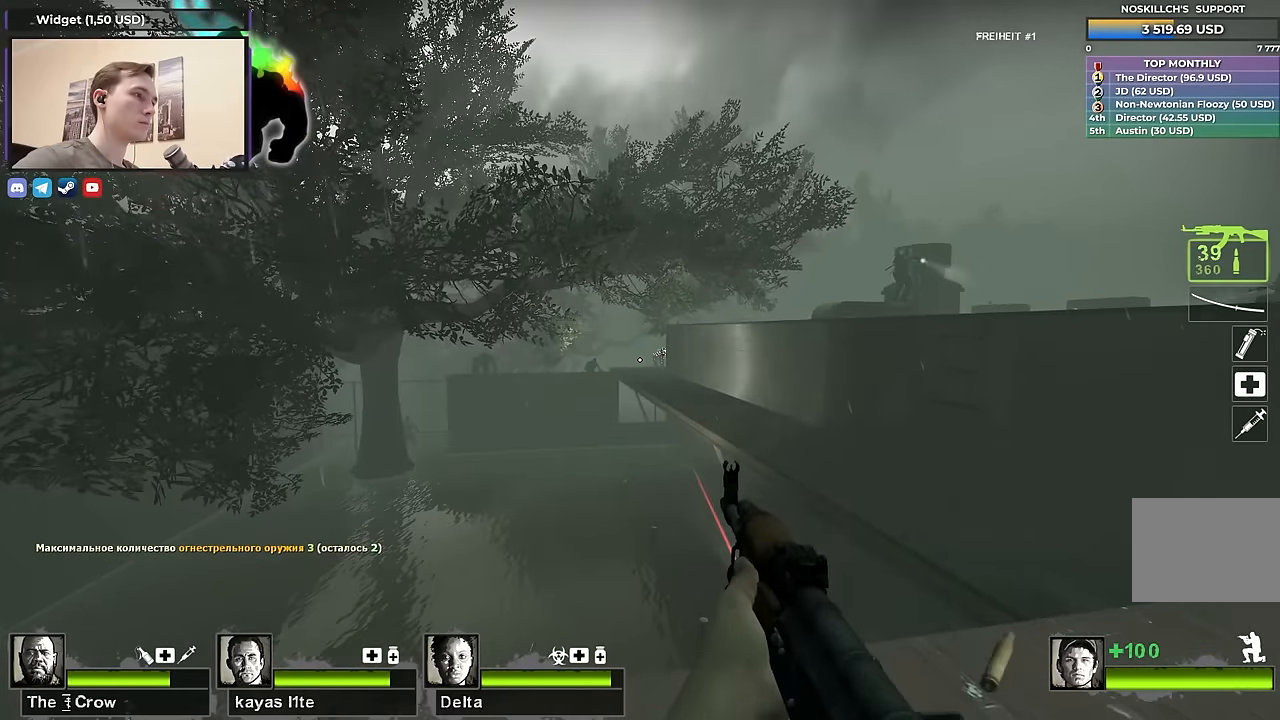
{"keys": ["ctrl"], "events": [[100, "a", "down"], [150, "a", "up"]]}
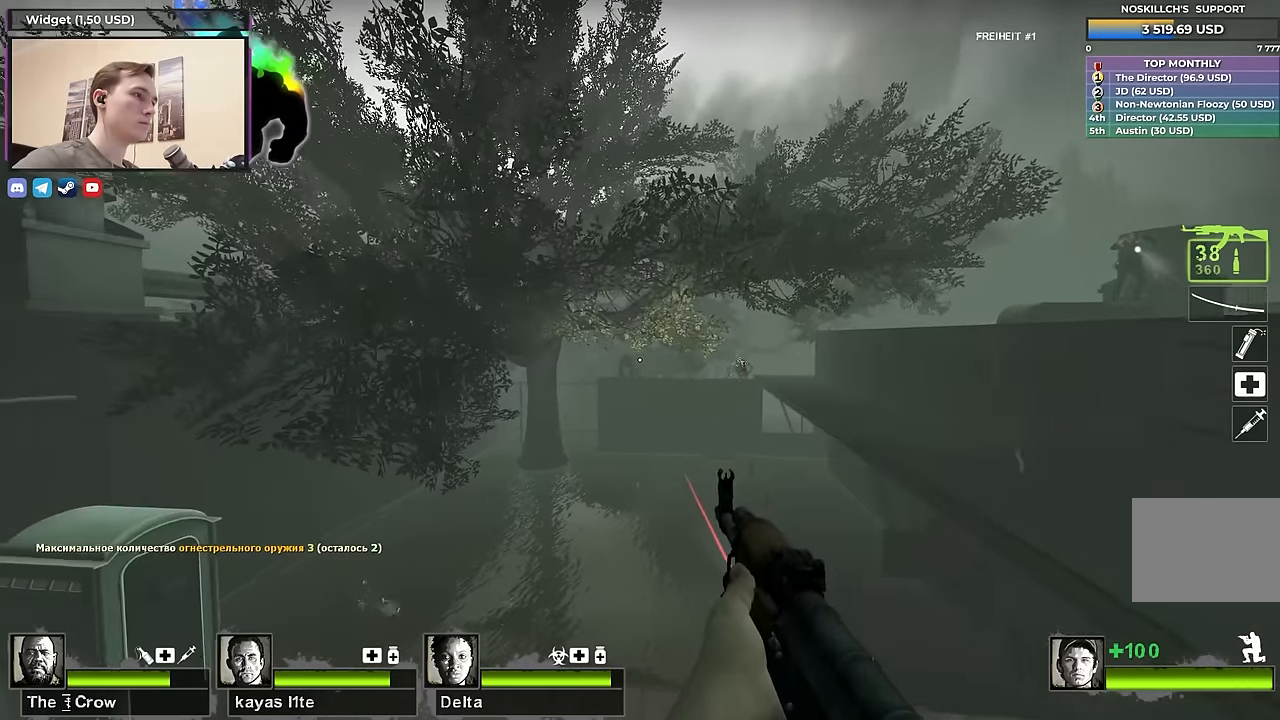
{"keys": ["ctrl"], "events": []}
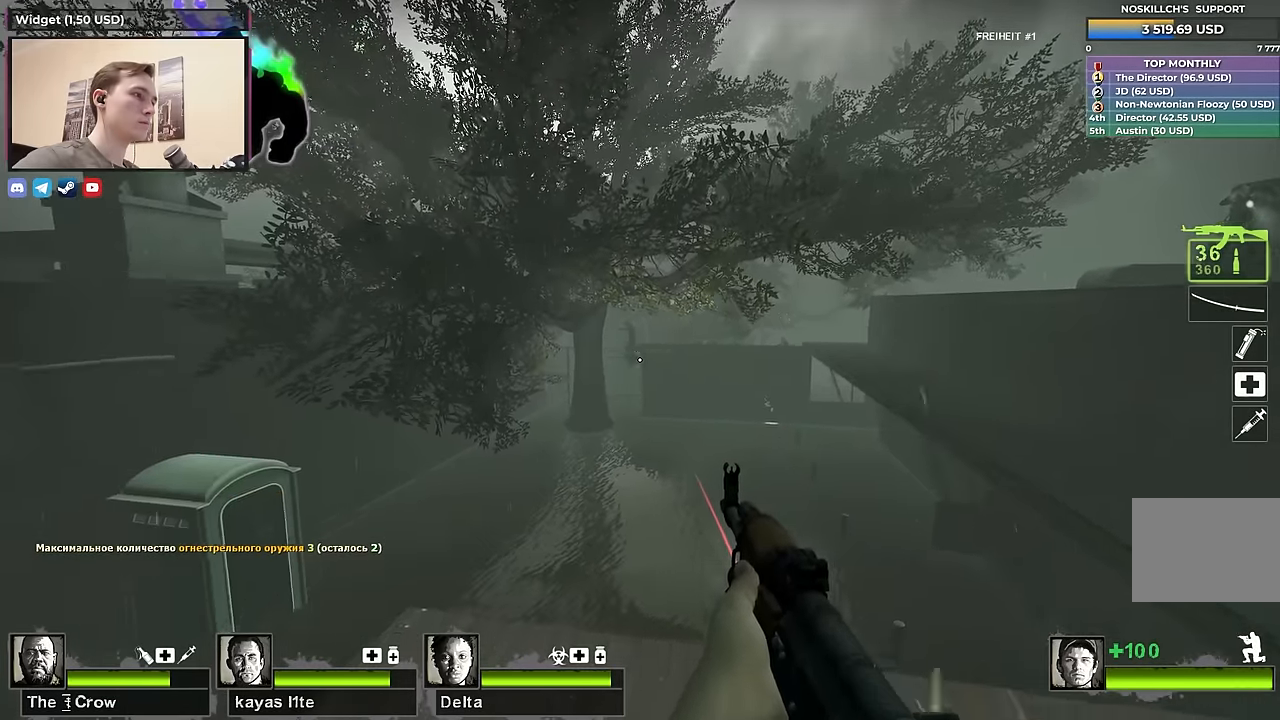
{"keys": ["ctrl"], "events": []}
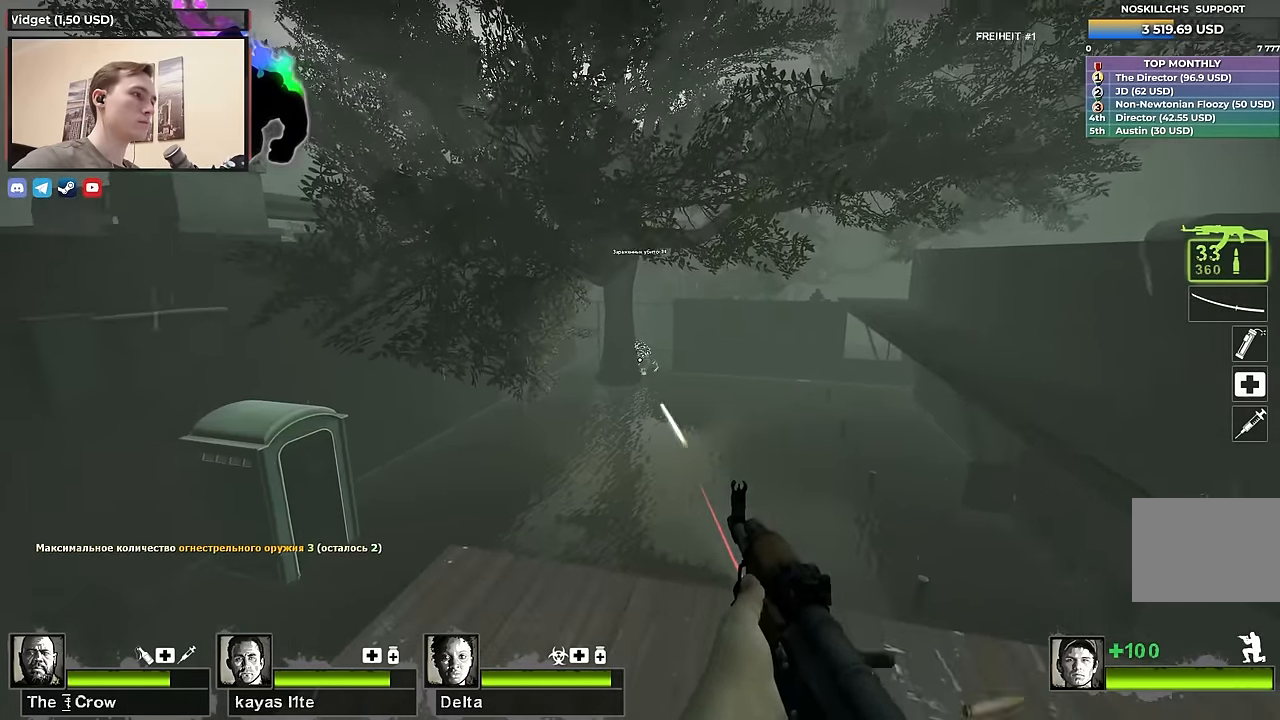
{"keys": [], "events": [[234, "ctrl", "up"]]}
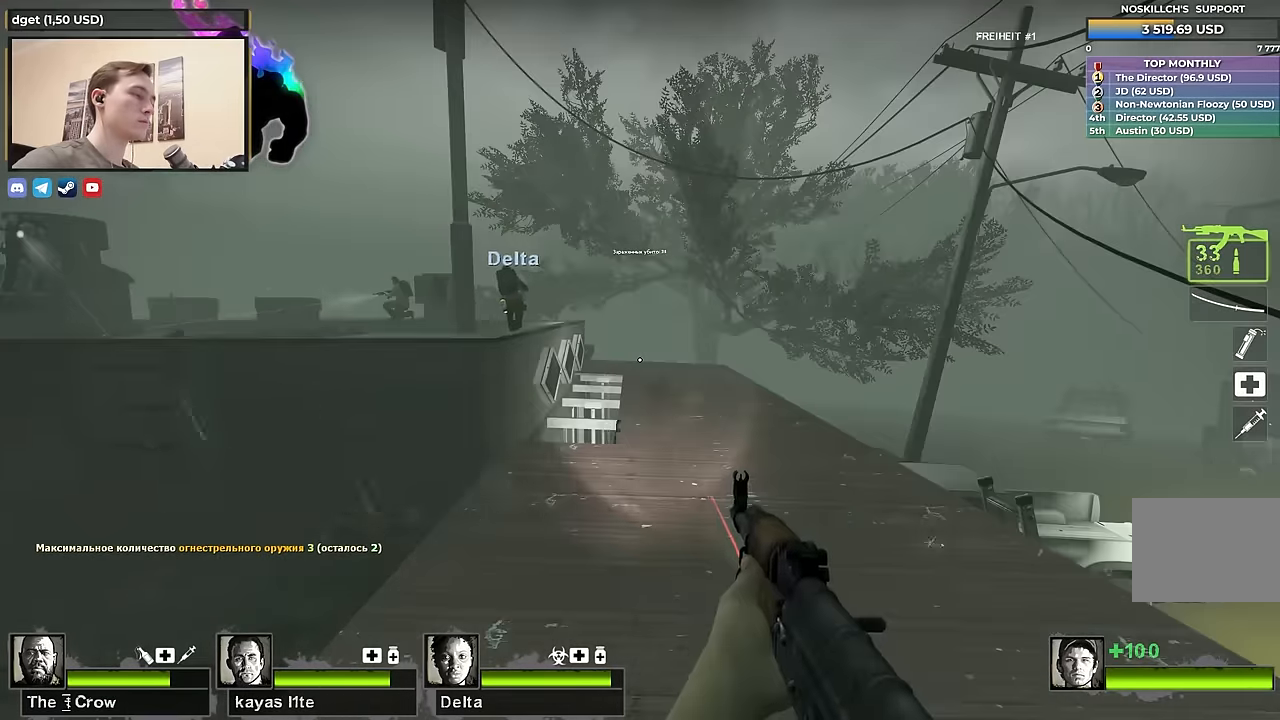
{"keys": ["ctrl"], "events": [[150, "ctrl", "down"]]}
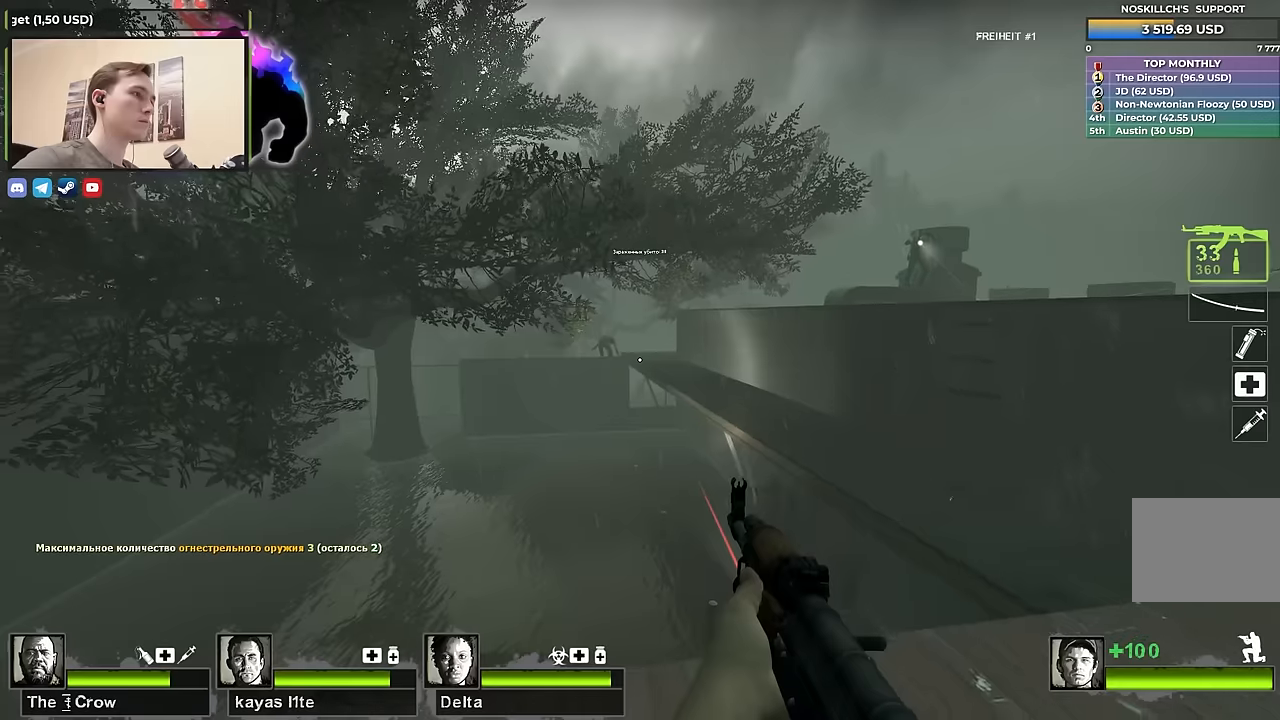
{"keys": [], "events": [[450, "ctrl", "up"]]}
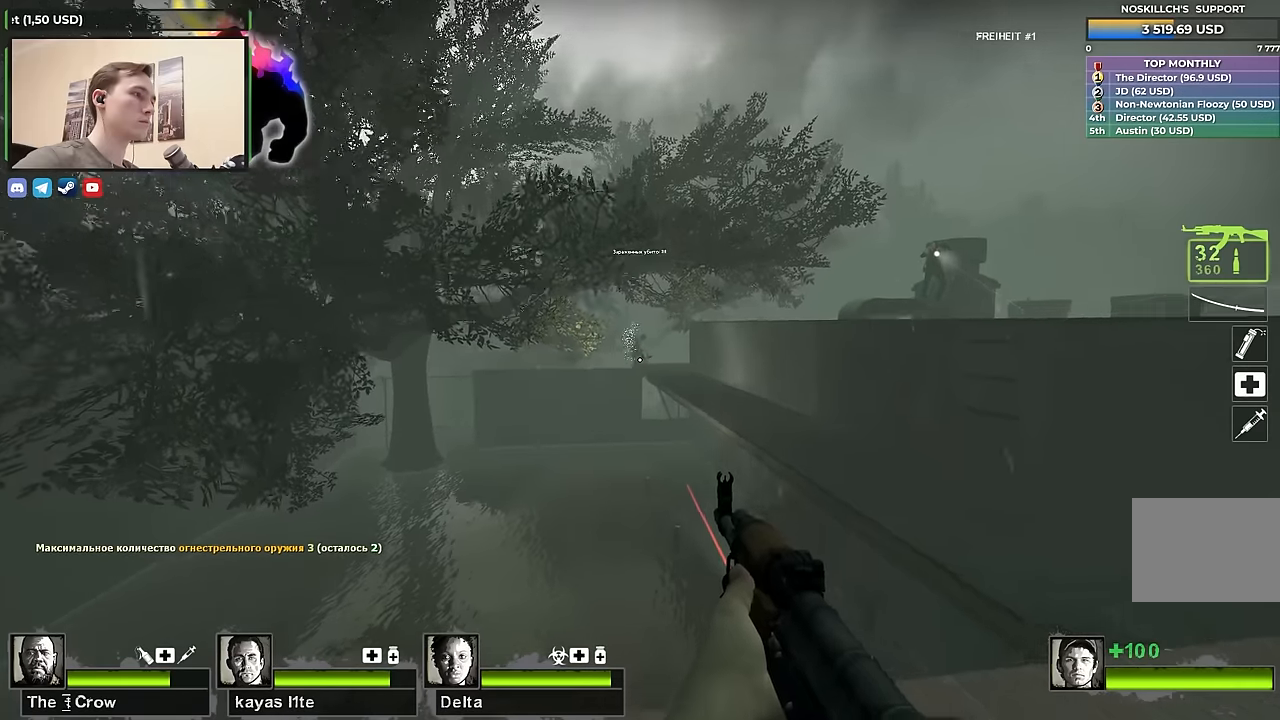
{"keys": [], "events": []}
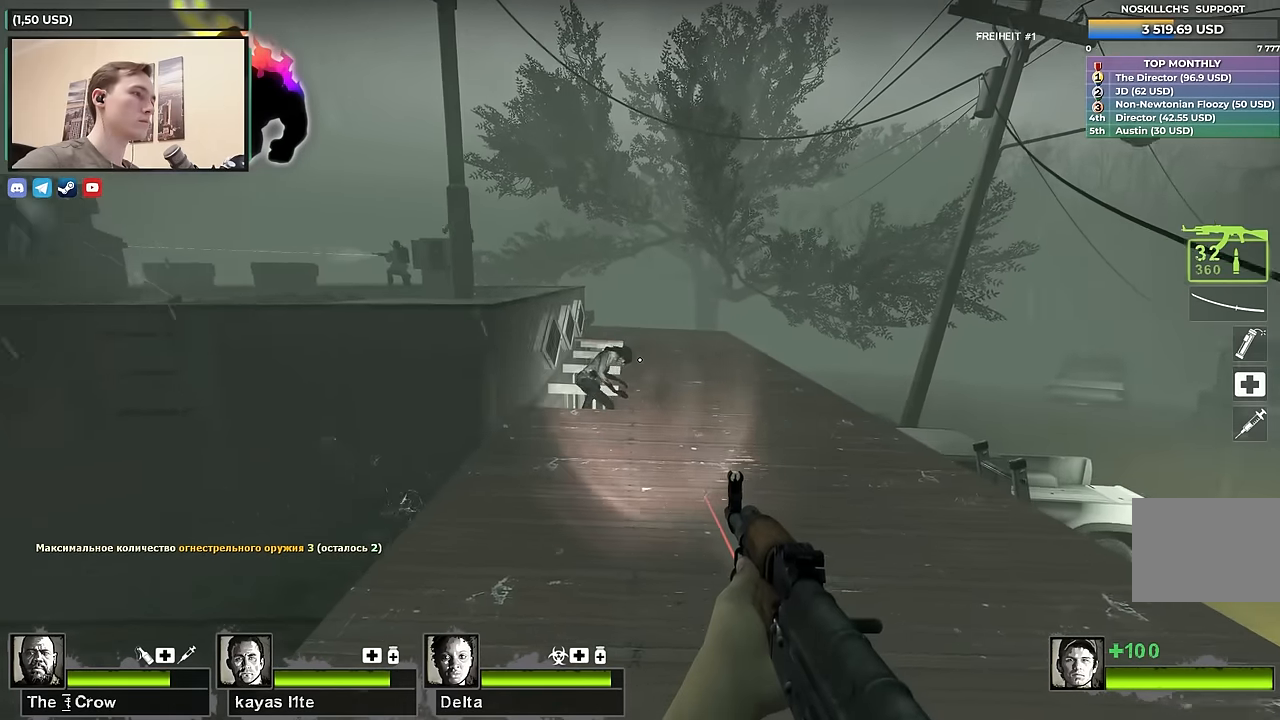
{"keys": [], "events": [[50, "ctrl", "down"], [350, "ctrl", "up"]]}
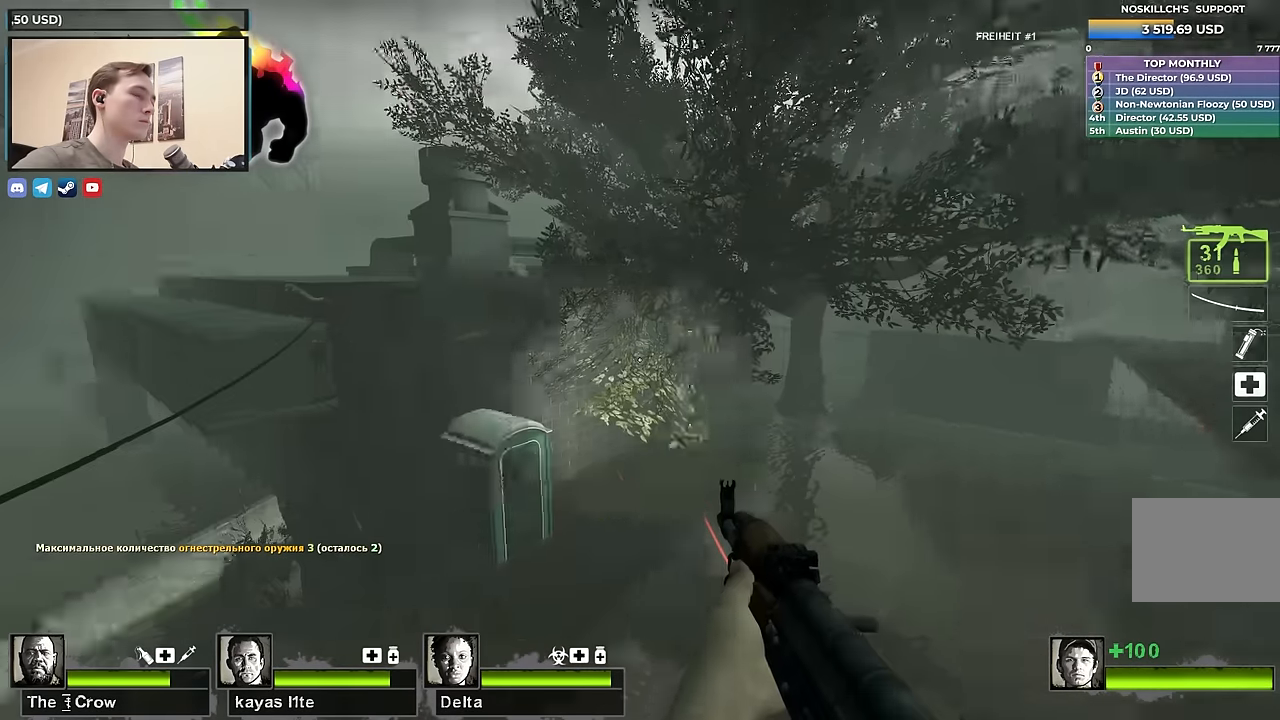
{"keys": ["ctrl"], "events": [[400, "ctrl", "down"]]}
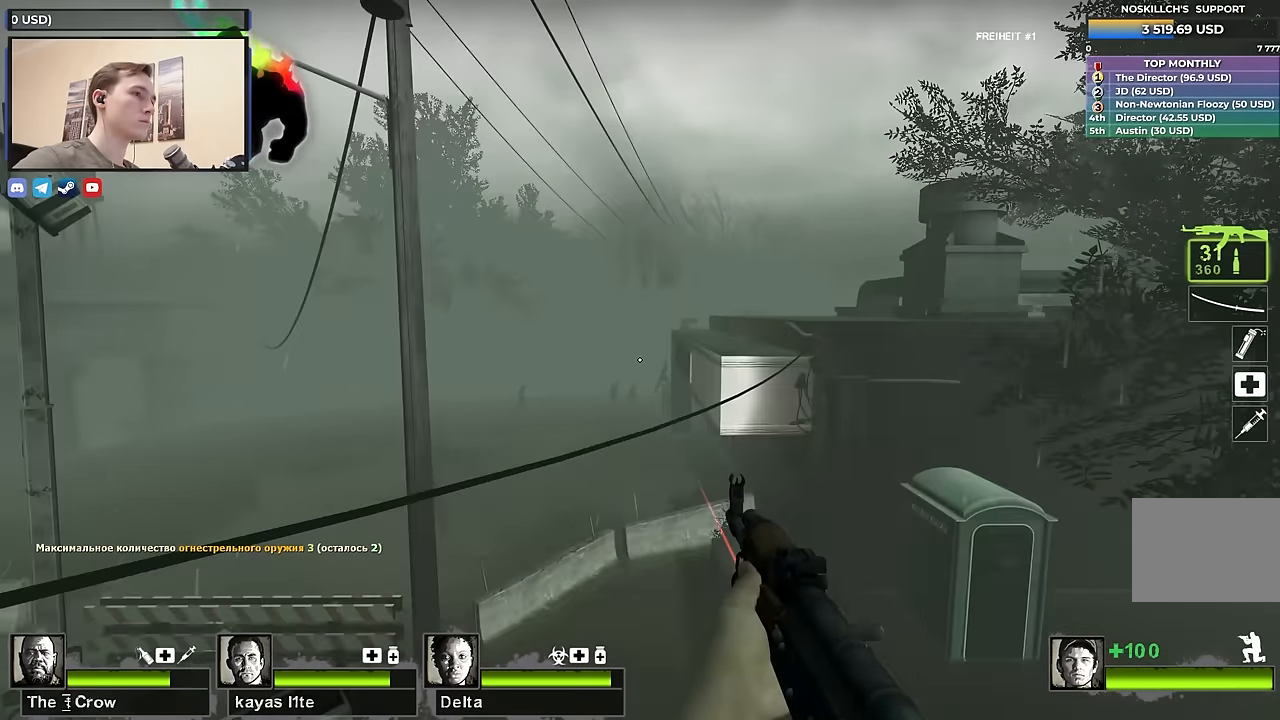
{"keys": ["ctrl"], "events": []}
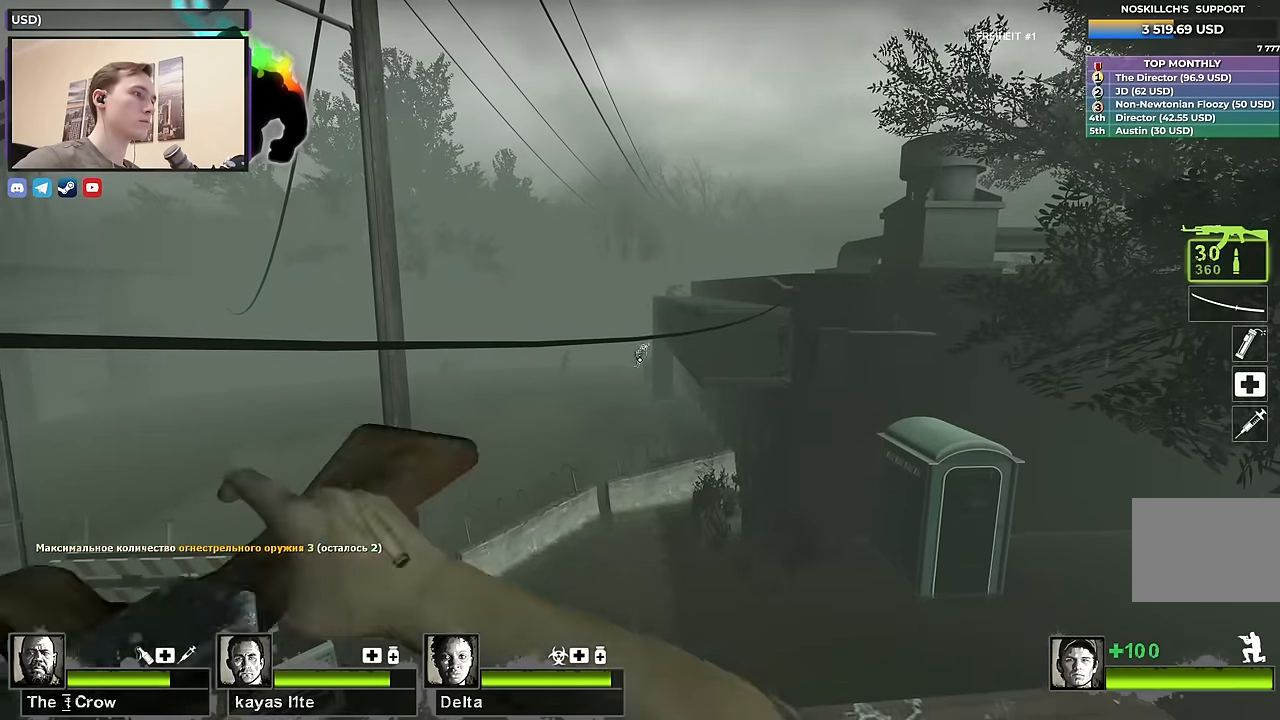
{"keys": ["ctrl"], "events": []}
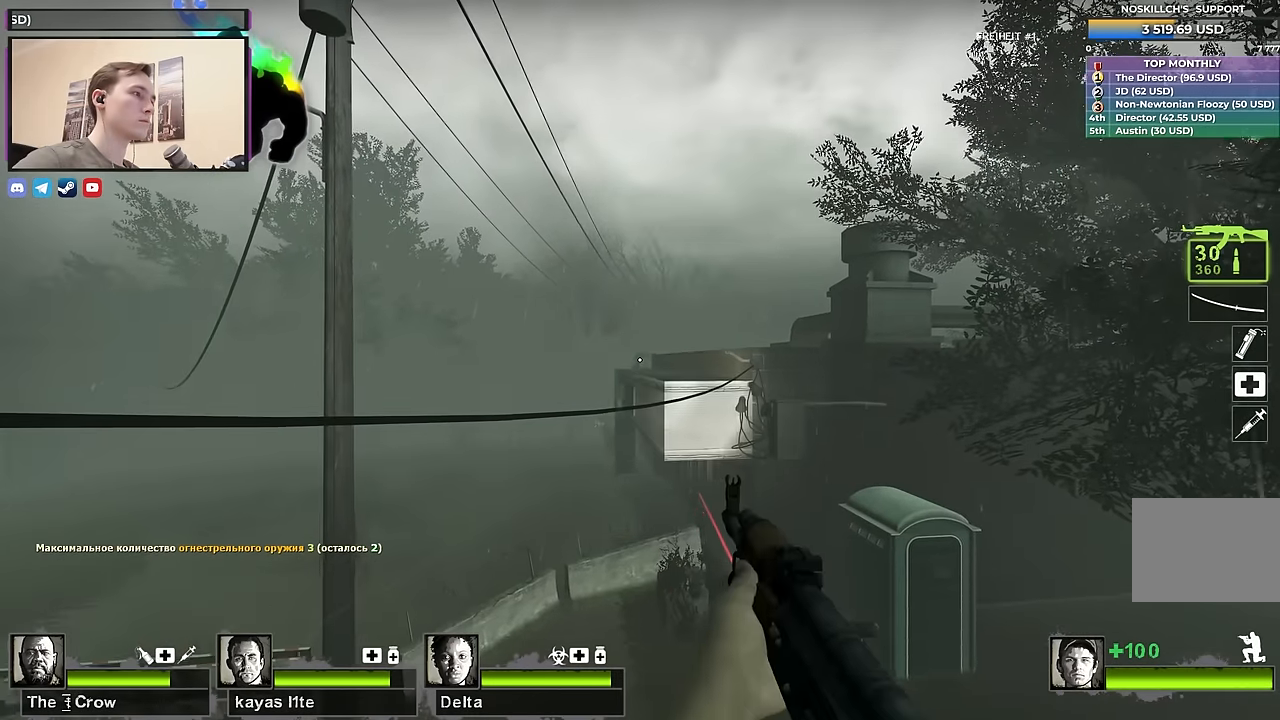
{"keys": ["ctrl"], "events": []}
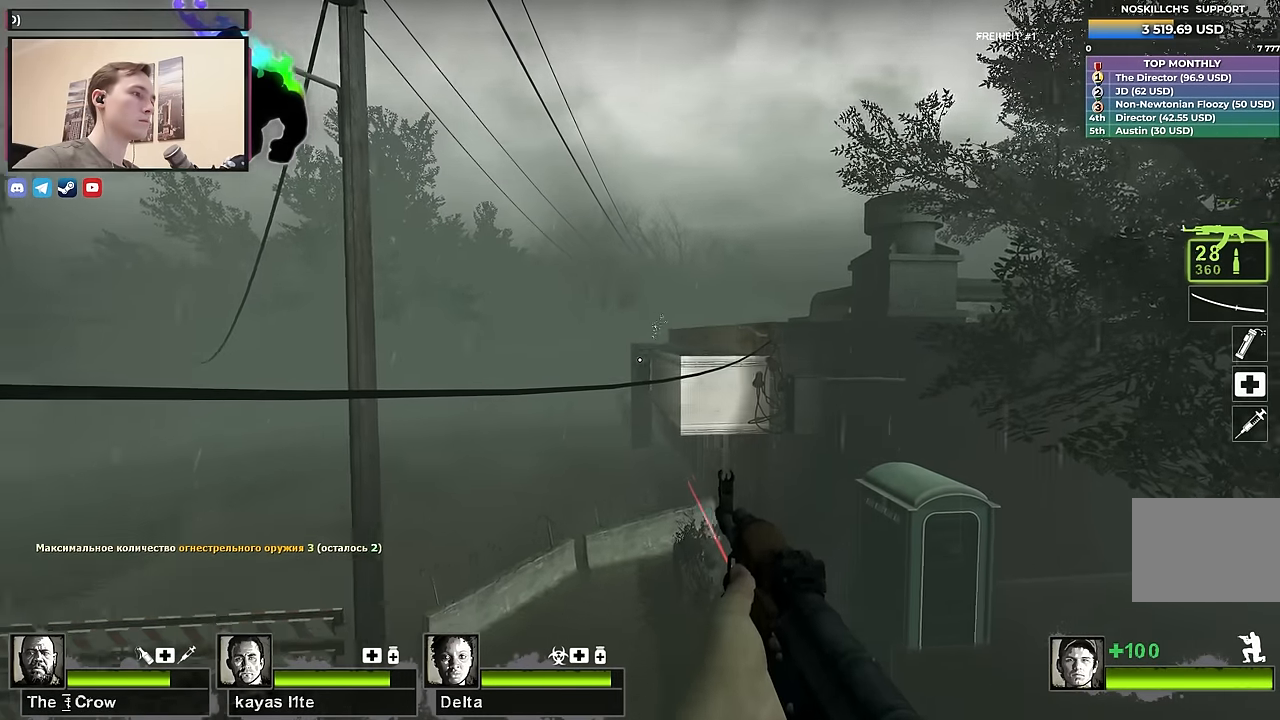
{"keys": ["ctrl"], "events": []}